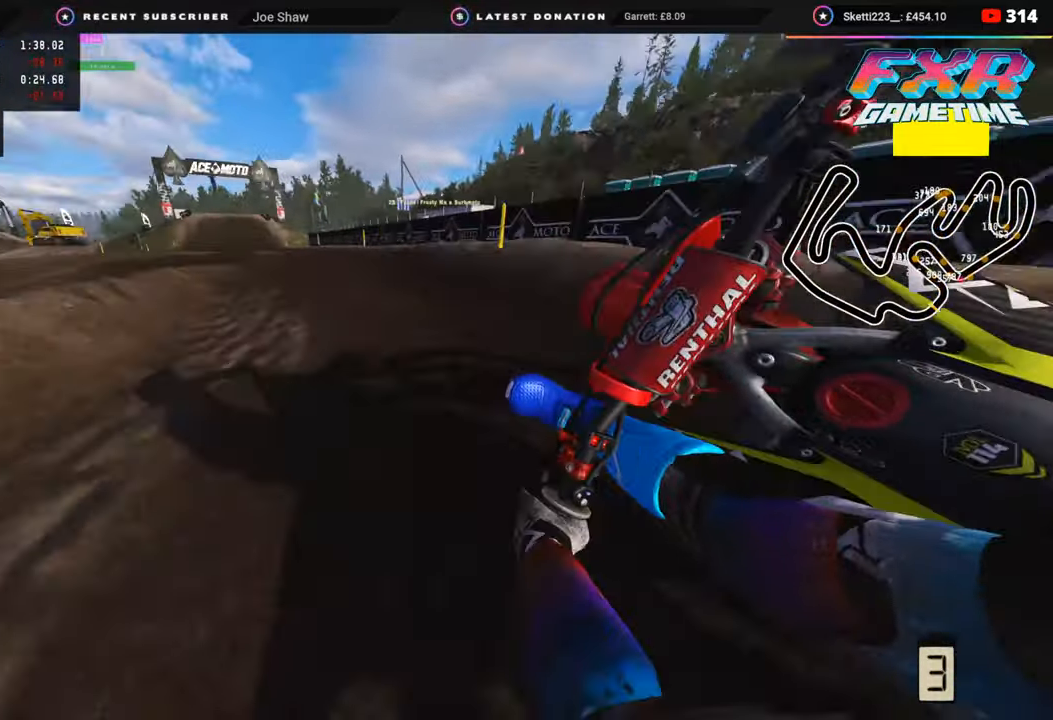
Gameplay with a controller (PlayStation layout); each line is a JSON object with the inputs held at the frame after it. "events" lists button and stick changes between this image and that frame as [ms after this image, input, new state], when the widget could be followed in between.
{"buttons": ["R2", "R3"], "left_stick": "up-right", "right_stick": "up-left", "events": [[150, "right_stick", "up"], [233, "left_stick", "down"], [333, "left_stick", "center"], [400, "left_stick", "up-right"], [450, "right_stick", "up-left"]]}
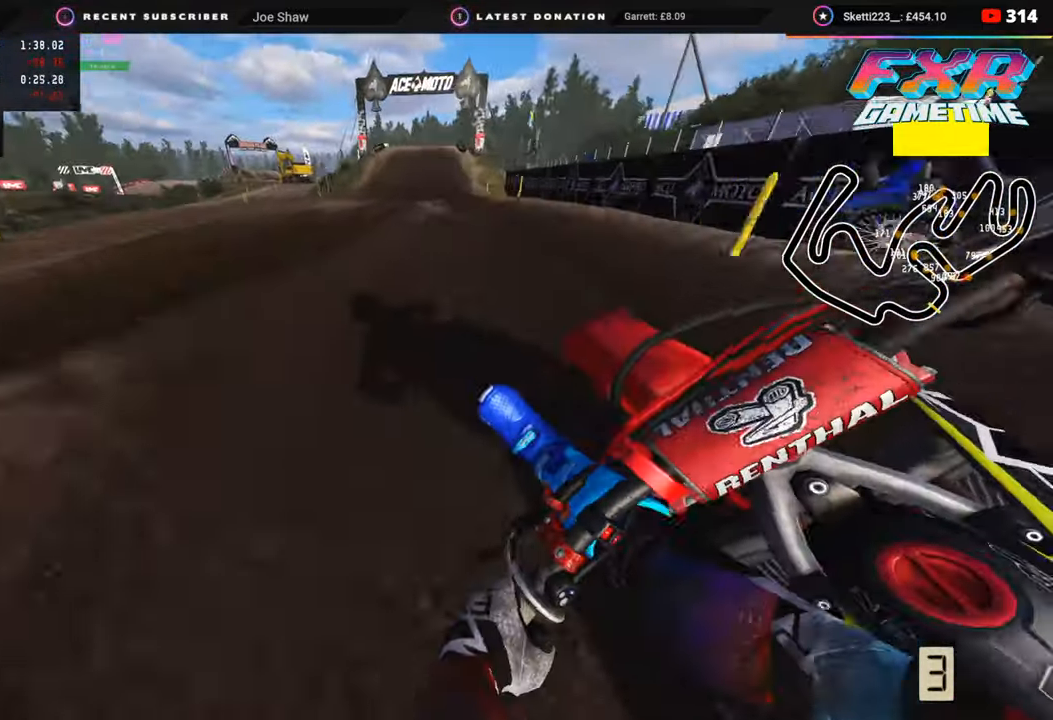
{"buttons": ["R2", "R3"], "left_stick": "up-right", "right_stick": "up-left", "events": []}
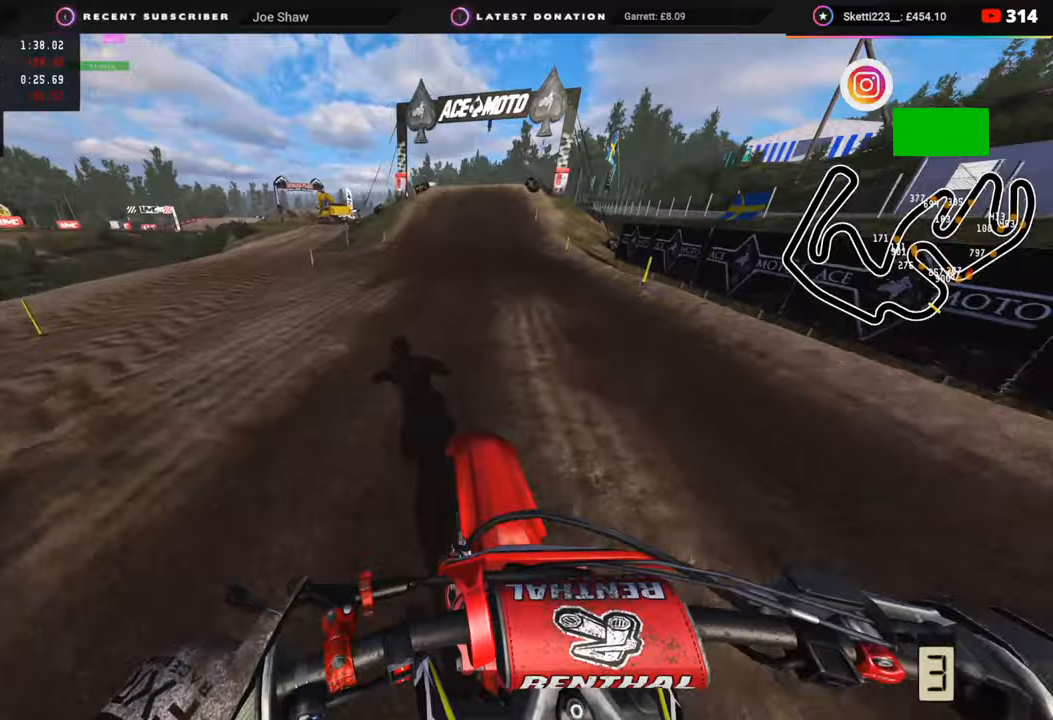
{"buttons": ["R2"], "left_stick": "up", "right_stick": "left", "events": [[333, "right_stick", "left"], [417, "left_stick", "up"], [450, "R3", "up"]]}
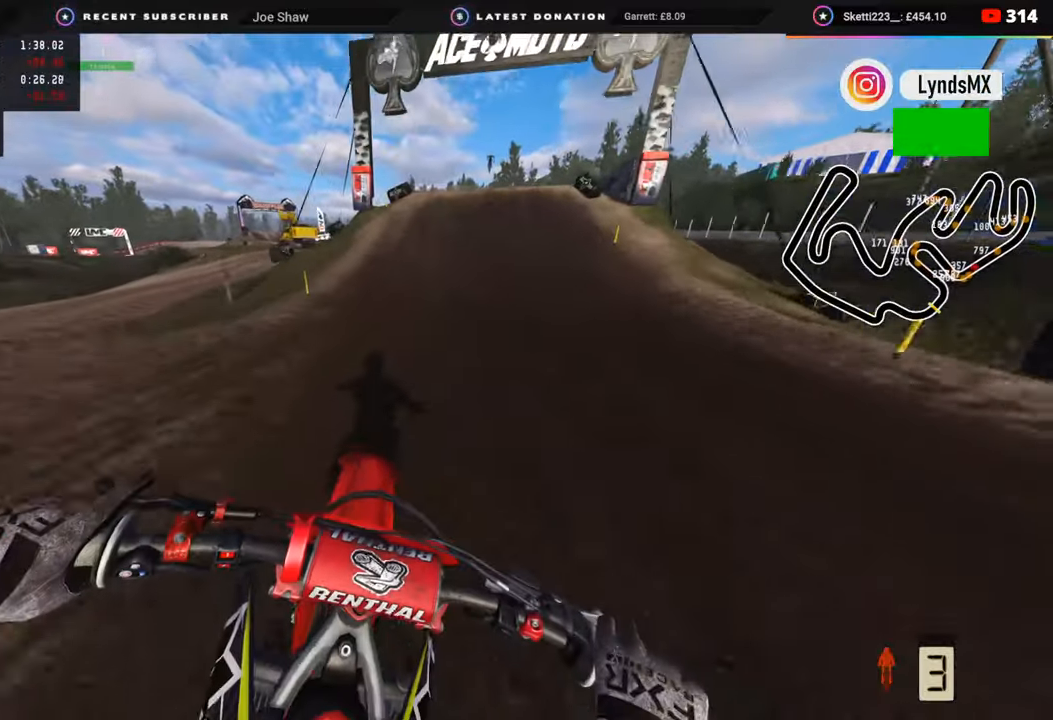
{"buttons": ["R2", "R3"], "left_stick": "right", "right_stick": "up-right", "events": [[100, "left_stick", "center"], [117, "right_stick", "center"], [317, "right_stick", "up"], [350, "left_stick", "right"], [483, "R3", "down"], [500, "right_stick", "up-right"]]}
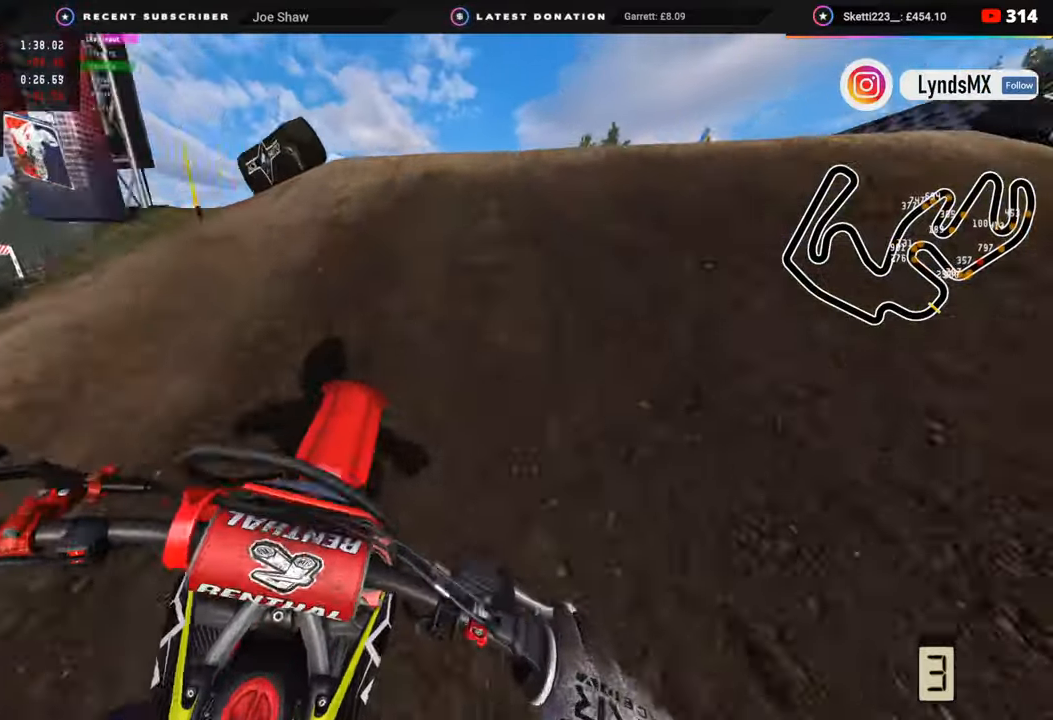
{"buttons": [], "left_stick": "center", "right_stick": "down-left", "events": [[67, "R2", "up"], [150, "right_stick", "down-right"], [250, "right_stick", "down"], [283, "R2", "down"], [367, "left_stick", "center"], [400, "R2", "up"], [417, "right_stick", "down-left"], [433, "R3", "up"]]}
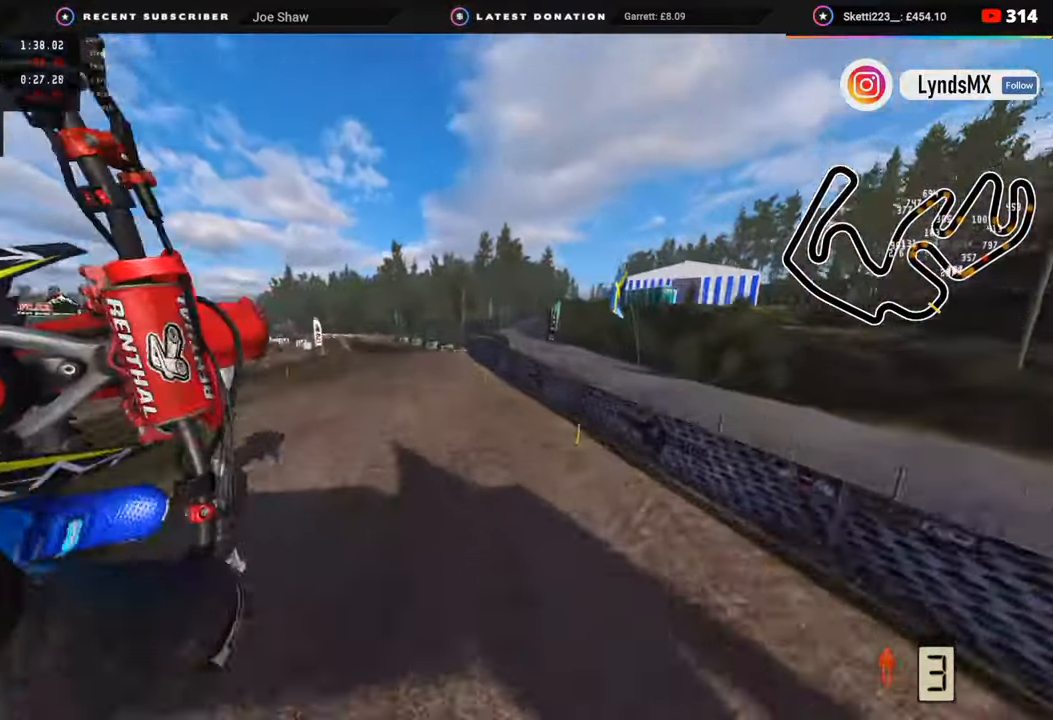
{"buttons": ["R2"], "left_stick": "center", "right_stick": "down-left", "events": [[133, "R2", "down"], [267, "TRIANGLE", "down"], [367, "TRIANGLE", "up"]]}
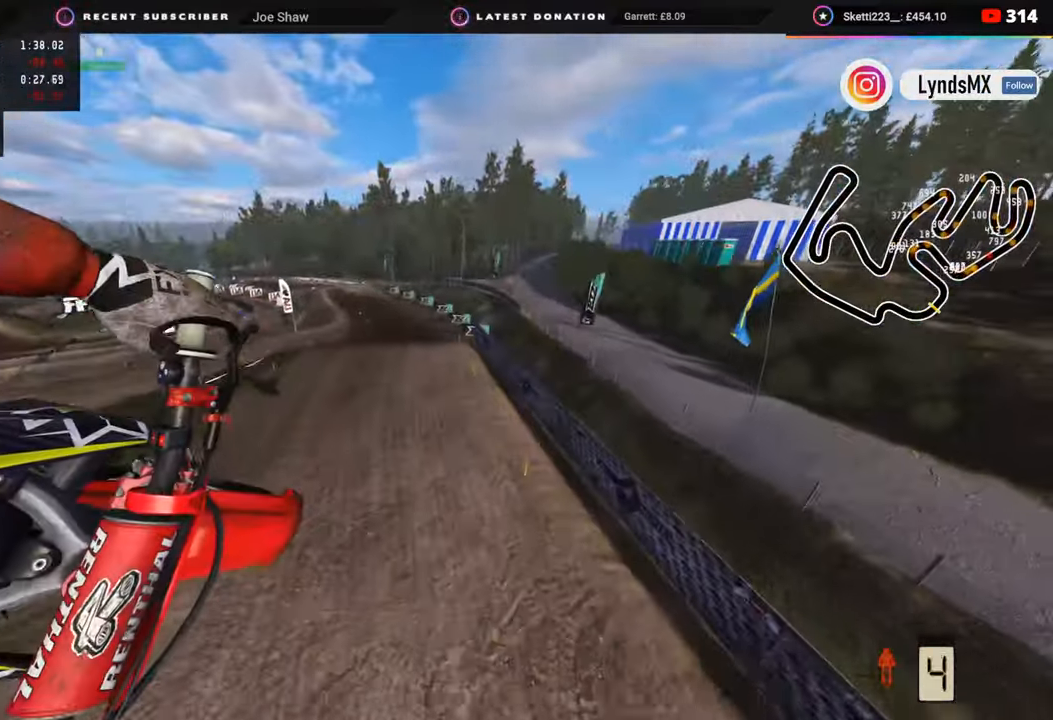
{"buttons": ["R2", "R3"], "left_stick": "center", "right_stick": "down", "events": [[167, "R3", "down"], [233, "right_stick", "down"]]}
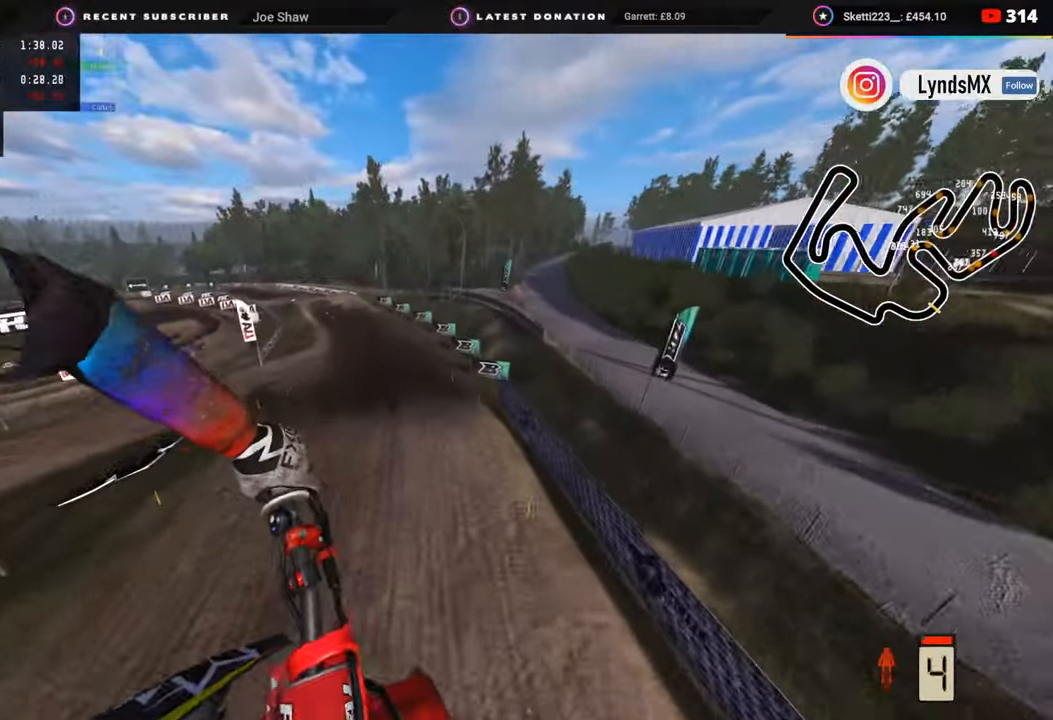
{"buttons": ["R2"], "left_stick": "left", "right_stick": "up", "events": [[17, "R3", "up"], [17, "SQUARE", "down"], [17, "right_stick", "down-right"], [167, "SQUARE", "up"], [183, "R2", "up"], [233, "right_stick", "up-right"], [433, "right_stick", "up"], [450, "left_stick", "left"], [467, "R2", "down"]]}
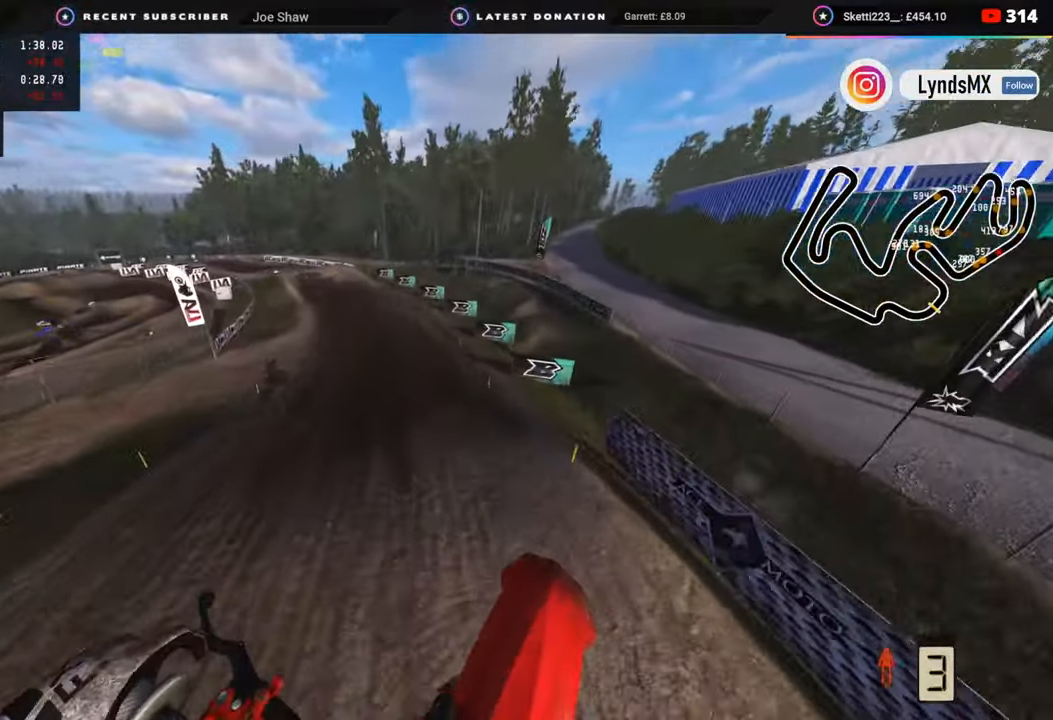
{"buttons": ["R2", "R3"], "left_stick": "down-left", "right_stick": "center", "events": [[383, "left_stick", "down-left"], [383, "right_stick", "center"], [467, "R3", "down"]]}
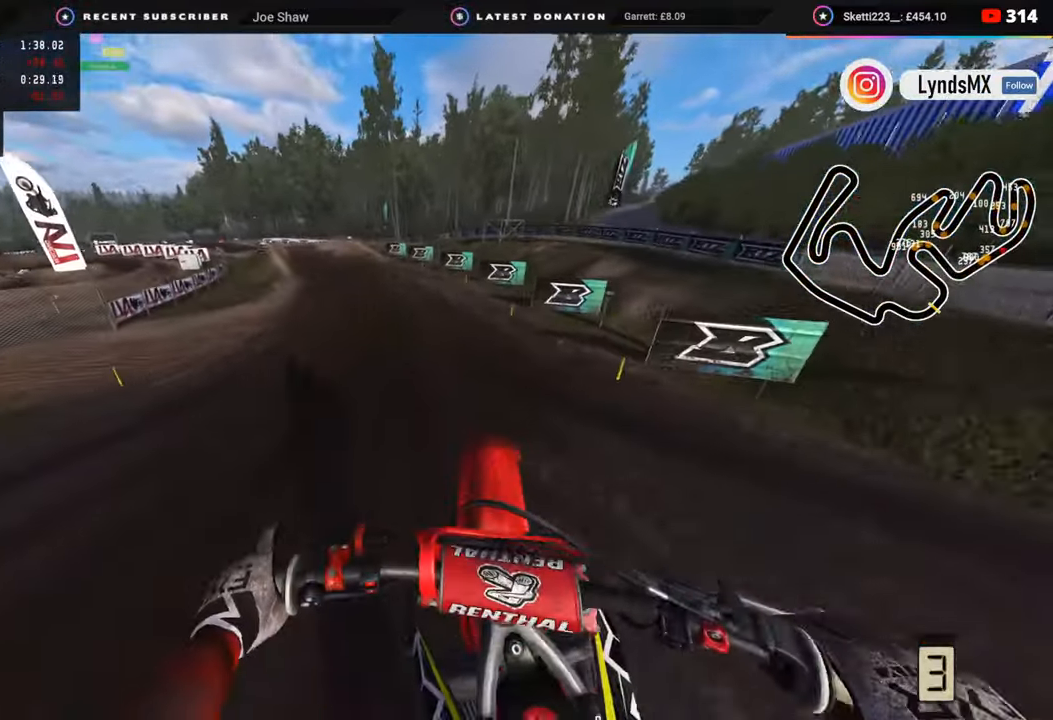
{"buttons": ["R2"], "left_stick": "down-left", "right_stick": "center", "events": [[400, "R3", "up"]]}
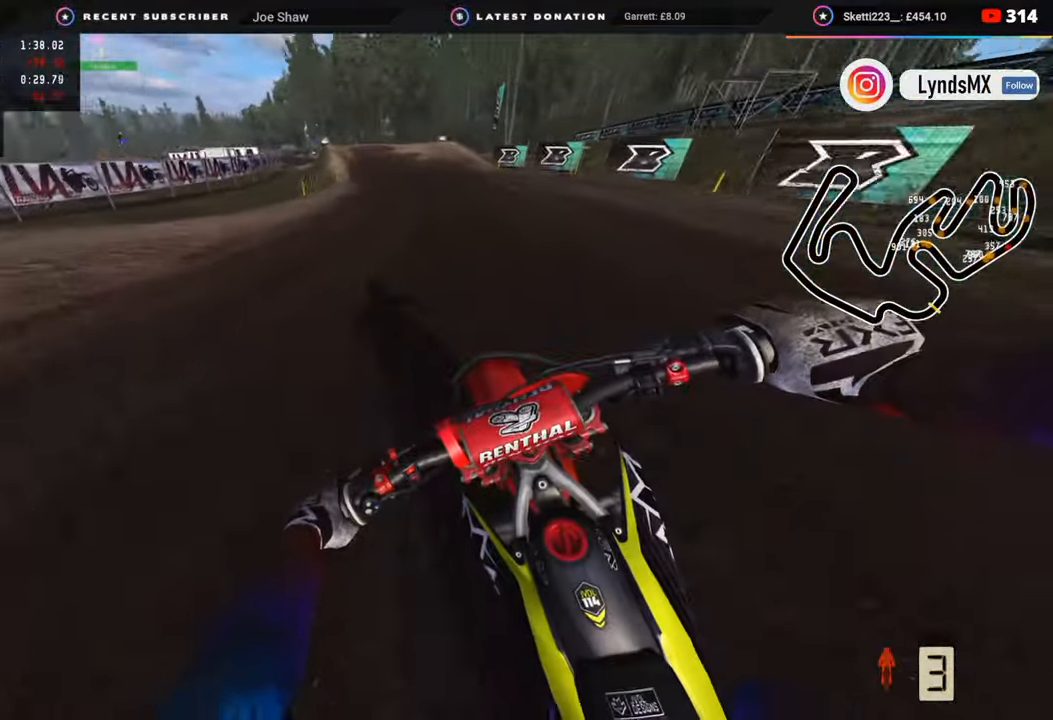
{"buttons": ["R2"], "left_stick": "down-left", "right_stick": "left", "events": [[33, "left_stick", "down"], [150, "right_stick", "left"], [350, "left_stick", "down-left"]]}
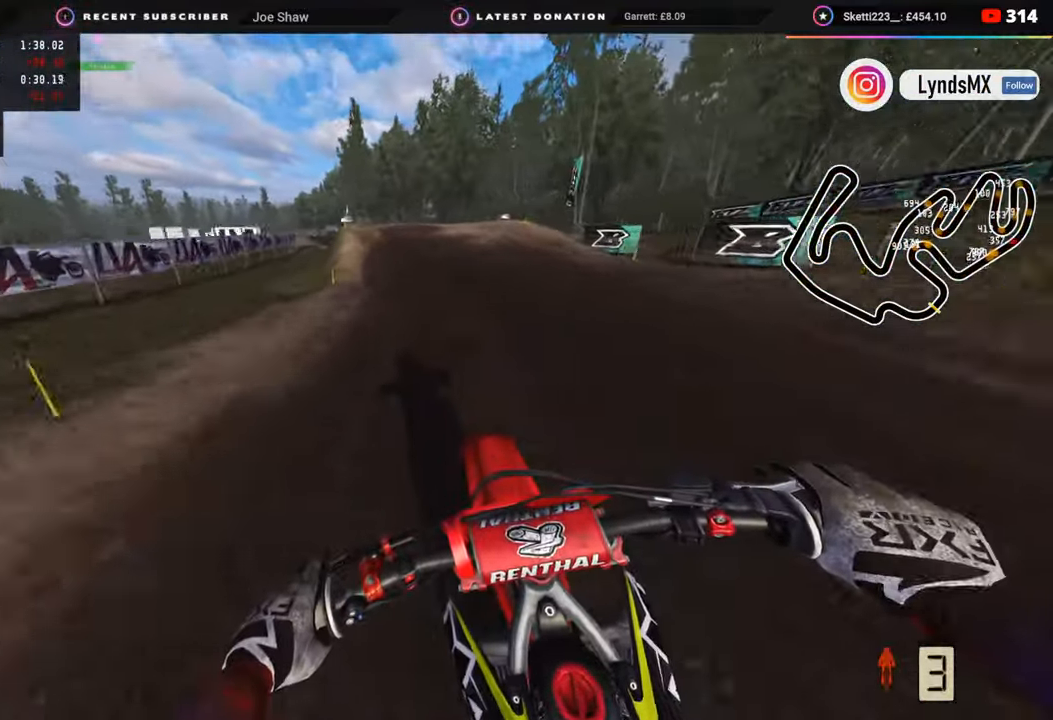
{"buttons": [], "left_stick": "down-left", "right_stick": "down-left", "events": [[17, "right_stick", "down-left"], [33, "SQUARE", "down"], [100, "R2", "up"], [117, "SQUARE", "up"]]}
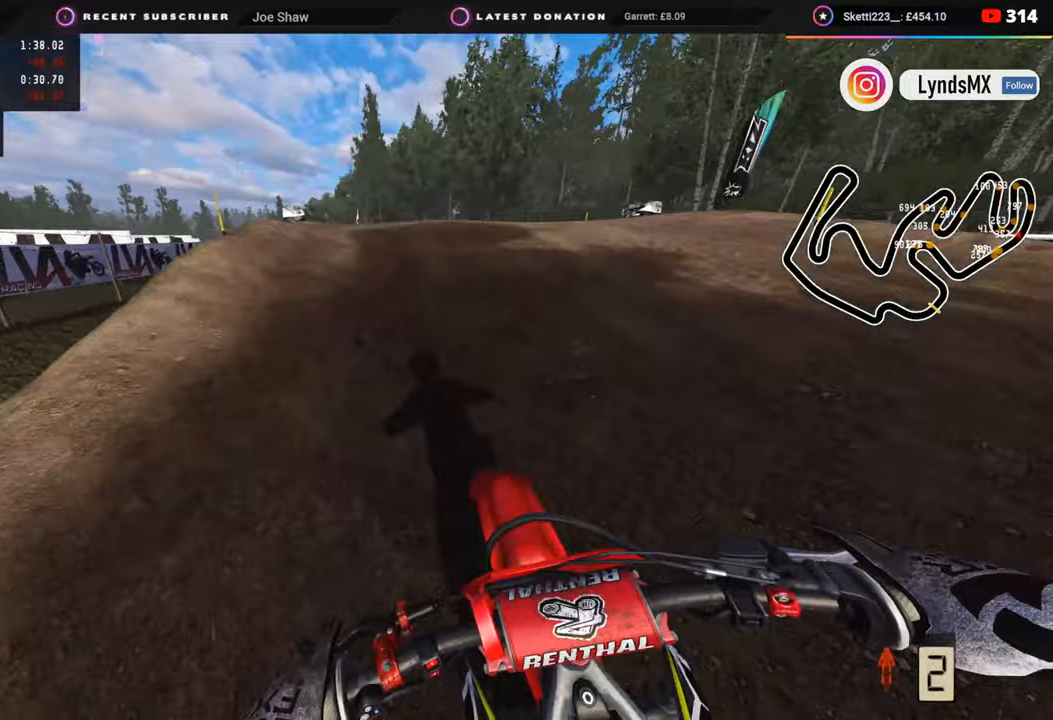
{"buttons": ["R3"], "left_stick": "down-left", "right_stick": "down-left", "events": [[100, "R3", "down"], [100, "right_stick", "left"], [233, "right_stick", "down-left"]]}
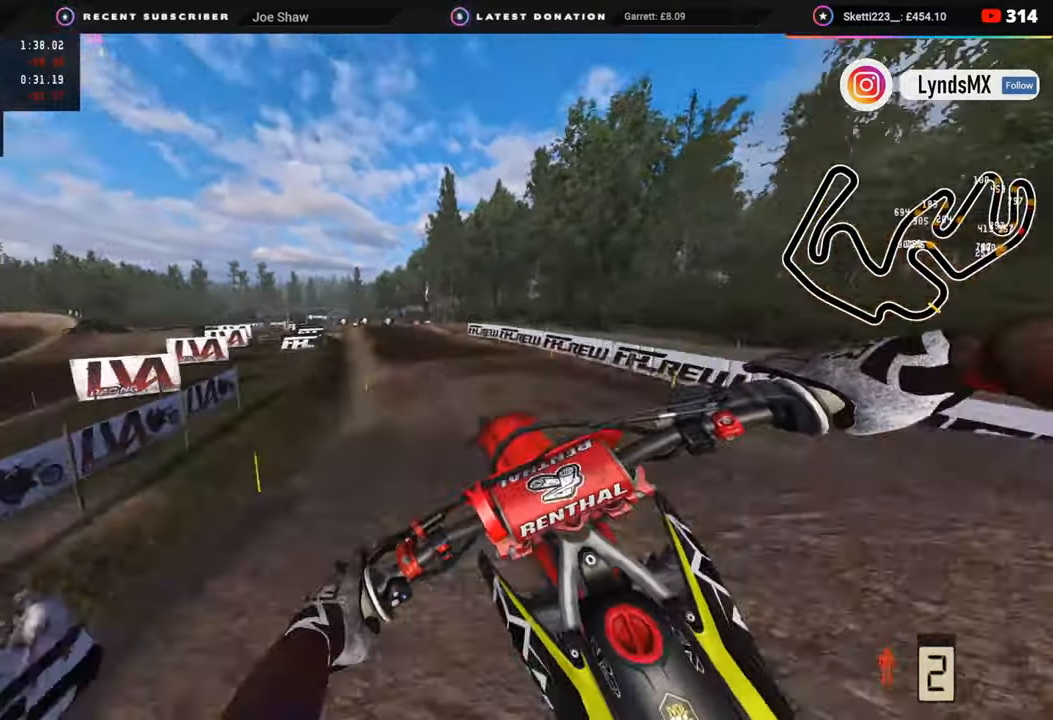
{"buttons": [], "left_stick": "down-left", "right_stick": "down-right", "events": [[133, "R3", "up"], [133, "left_stick", "center"], [200, "right_stick", "center"], [233, "left_stick", "down-left"], [483, "right_stick", "down-right"]]}
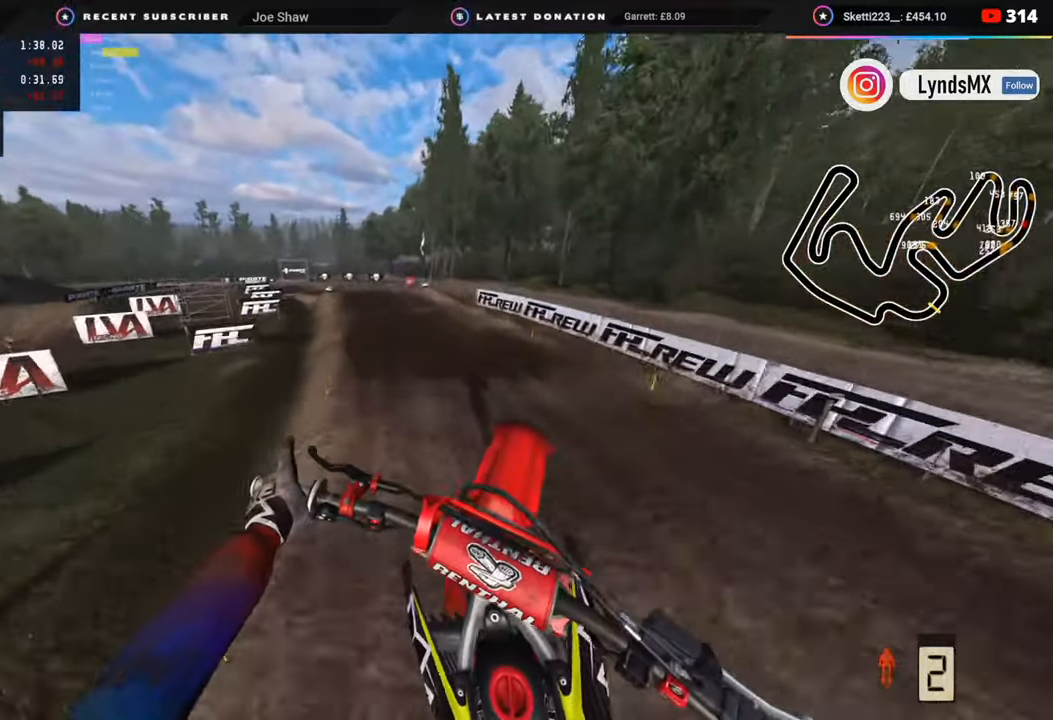
{"buttons": ["R2"], "left_stick": "center", "right_stick": "up", "events": [[83, "left_stick", "left"], [150, "right_stick", "right"], [233, "R2", "down"], [233, "left_stick", "center"], [500, "right_stick", "up"]]}
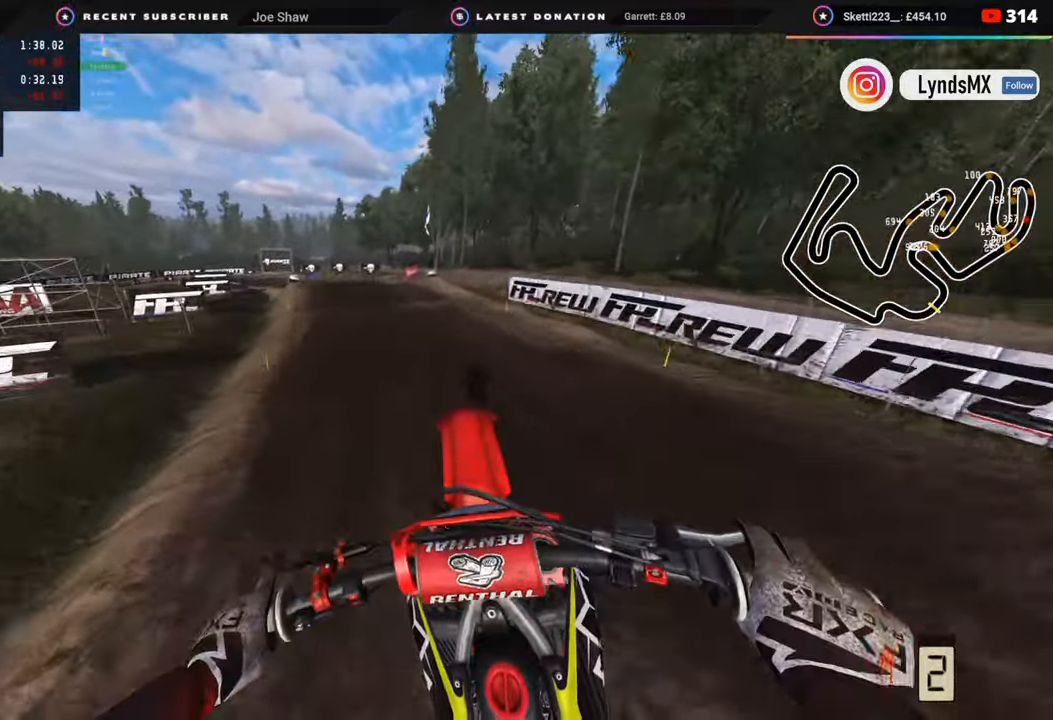
{"buttons": ["R2", "R3"], "left_stick": "down-left", "right_stick": "center", "events": [[67, "left_stick", "down-left"], [250, "right_stick", "center"], [350, "R3", "down"]]}
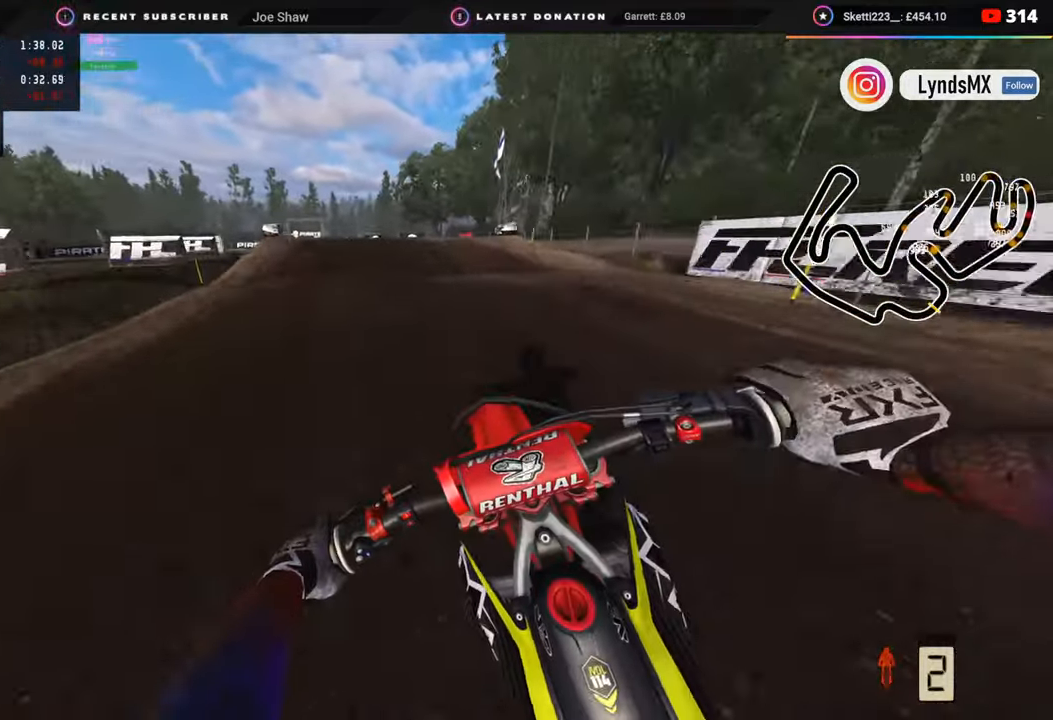
{"buttons": [], "left_stick": "down-left", "right_stick": "center", "events": [[17, "R3", "up"], [17, "right_stick", "down"], [67, "R2", "up"], [200, "R2", "down"], [333, "R2", "up"], [433, "right_stick", "center"]]}
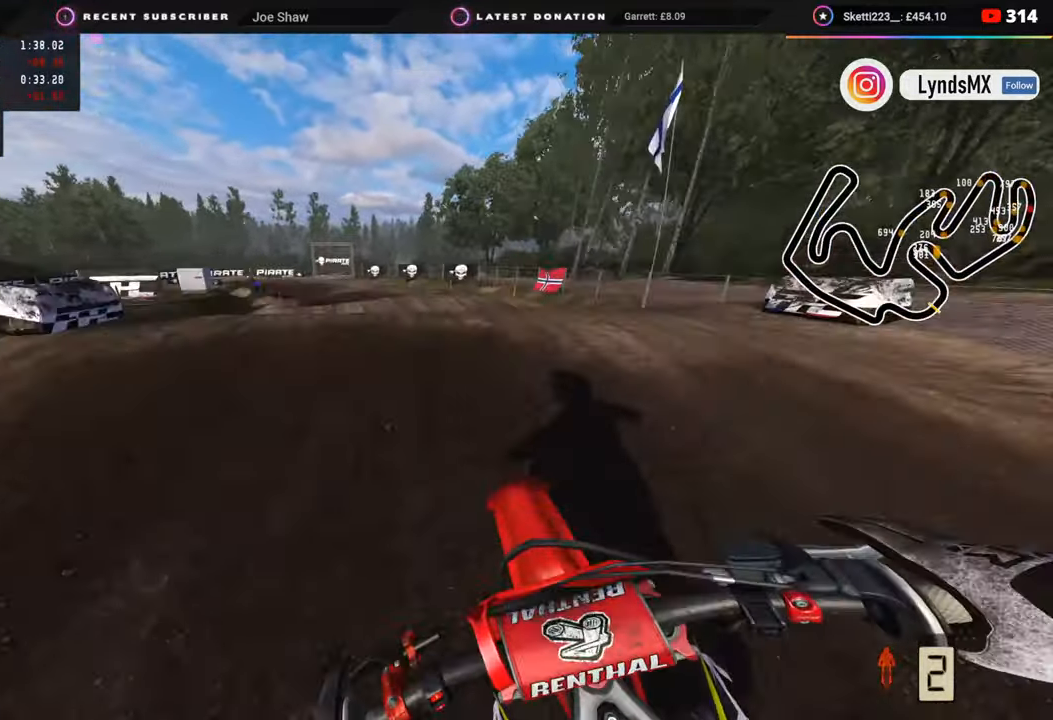
{"buttons": ["R2"], "left_stick": "center", "right_stick": "down", "events": [[67, "R3", "down"], [267, "right_stick", "down"], [283, "R2", "down"], [333, "R3", "up"], [367, "left_stick", "center"]]}
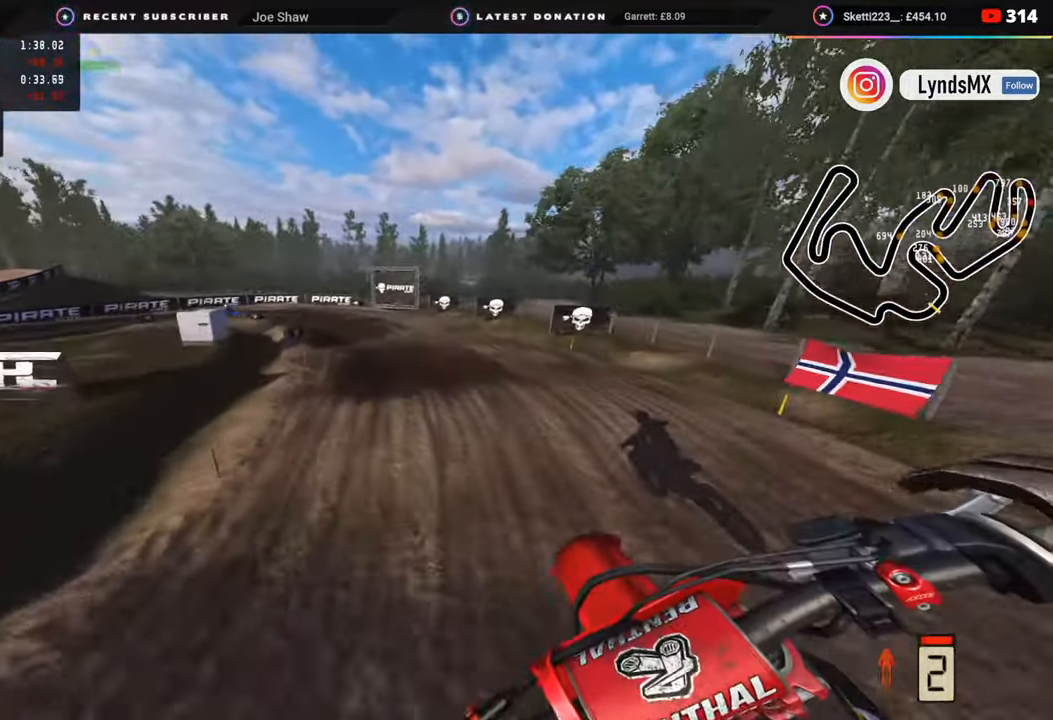
{"buttons": ["R2"], "left_stick": "down-left", "right_stick": "center", "events": [[200, "left_stick", "left"], [250, "left_stick", "down-left"], [467, "right_stick", "center"]]}
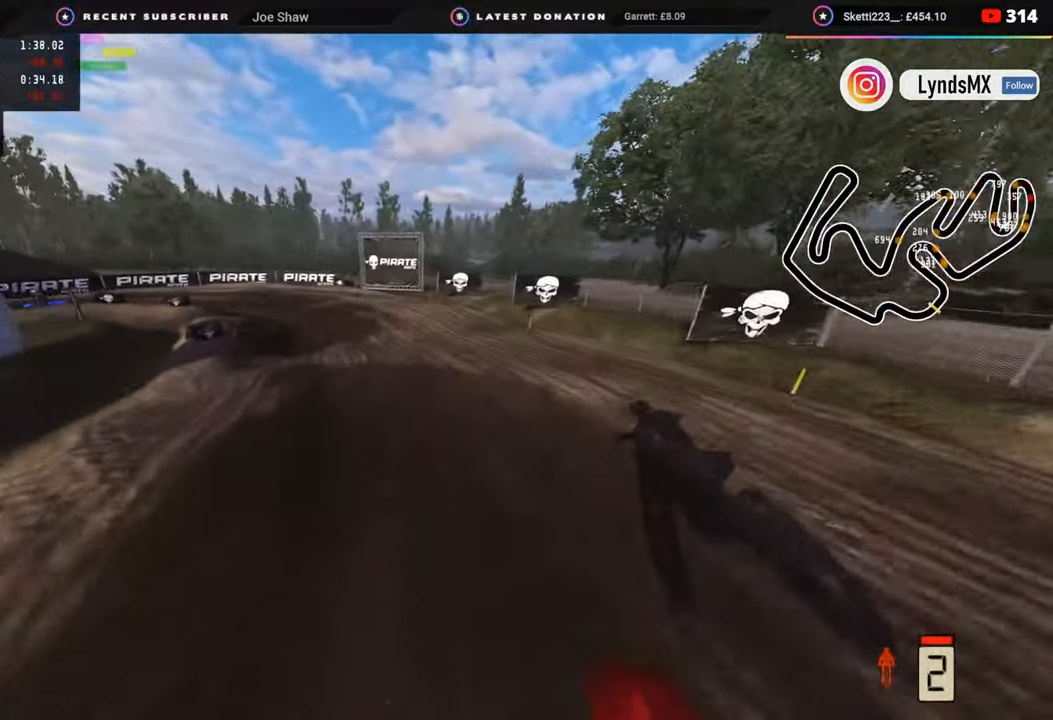
{"buttons": ["R3"], "left_stick": "down-left", "right_stick": "center", "events": [[133, "right_stick", "up"], [233, "R2", "up"], [233, "R3", "down"], [500, "right_stick", "center"]]}
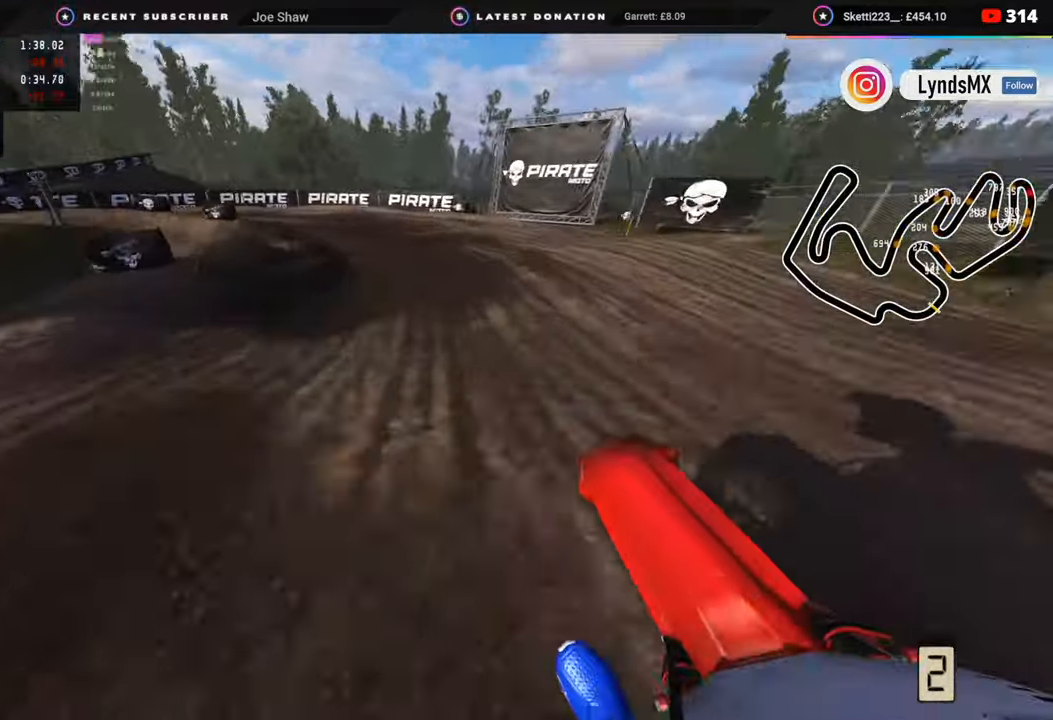
{"buttons": ["R3"], "left_stick": "down-left", "right_stick": "center", "events": [[17, "R3", "up"], [333, "L2", "down"], [467, "R3", "down"], [483, "L2", "up"]]}
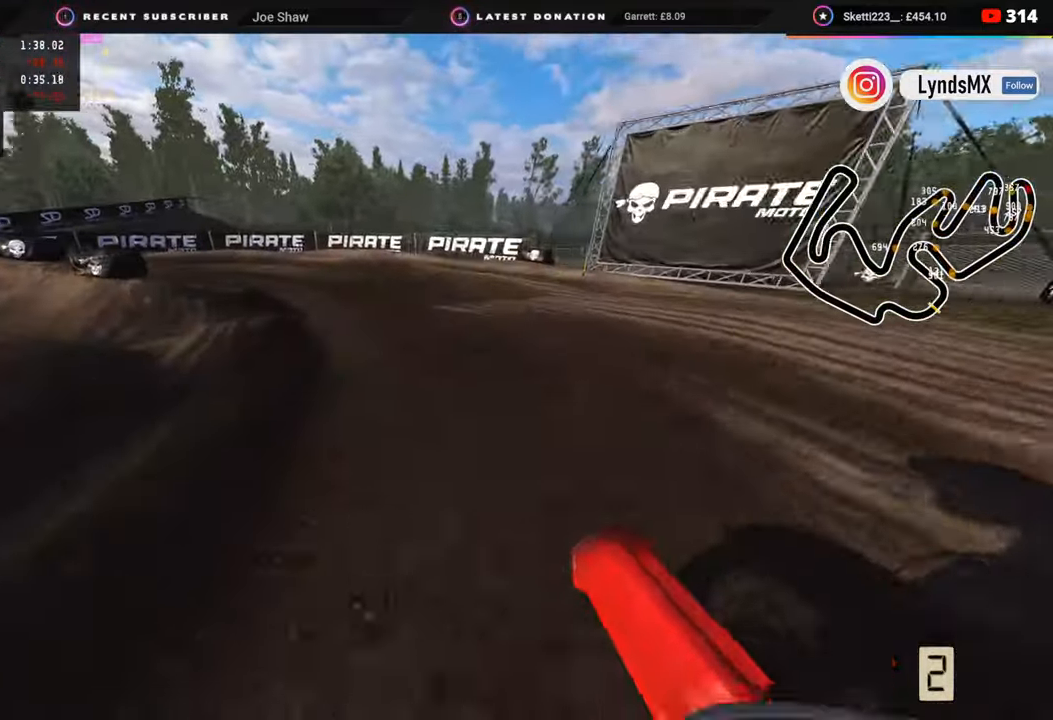
{"buttons": ["R2", "R3"], "left_stick": "down-left", "right_stick": "center", "events": [[183, "R2", "down"], [350, "R2", "up"], [450, "R2", "down"]]}
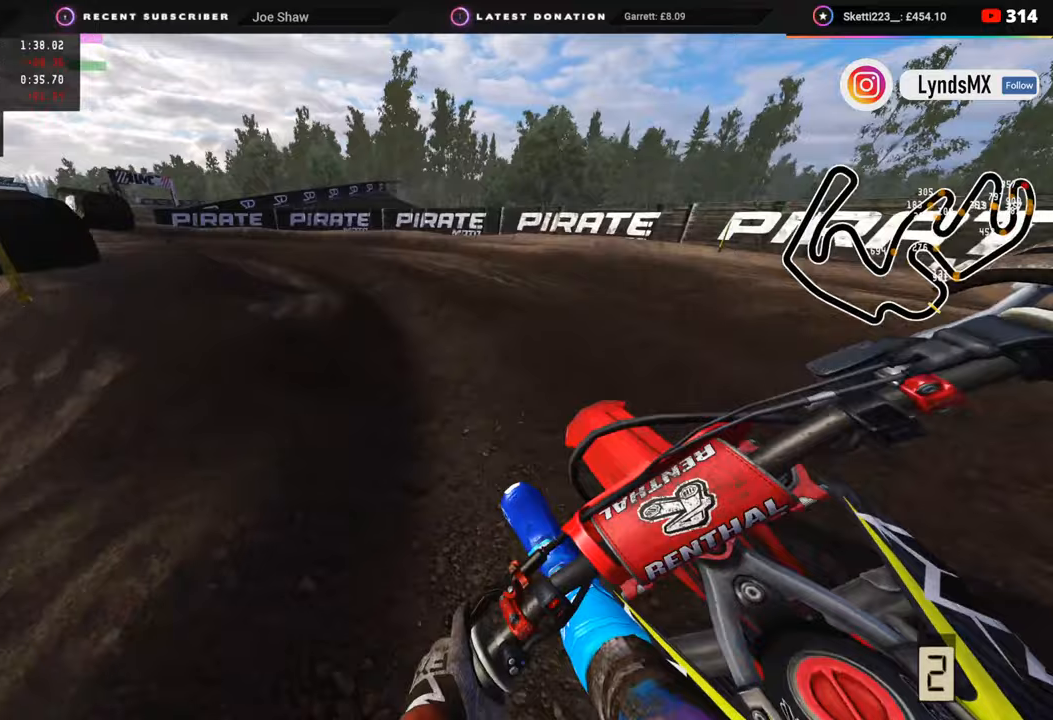
{"buttons": ["R3"], "left_stick": "down-left", "right_stick": "center", "events": [[83, "R2", "up"], [200, "L2", "down"], [317, "L2", "up"]]}
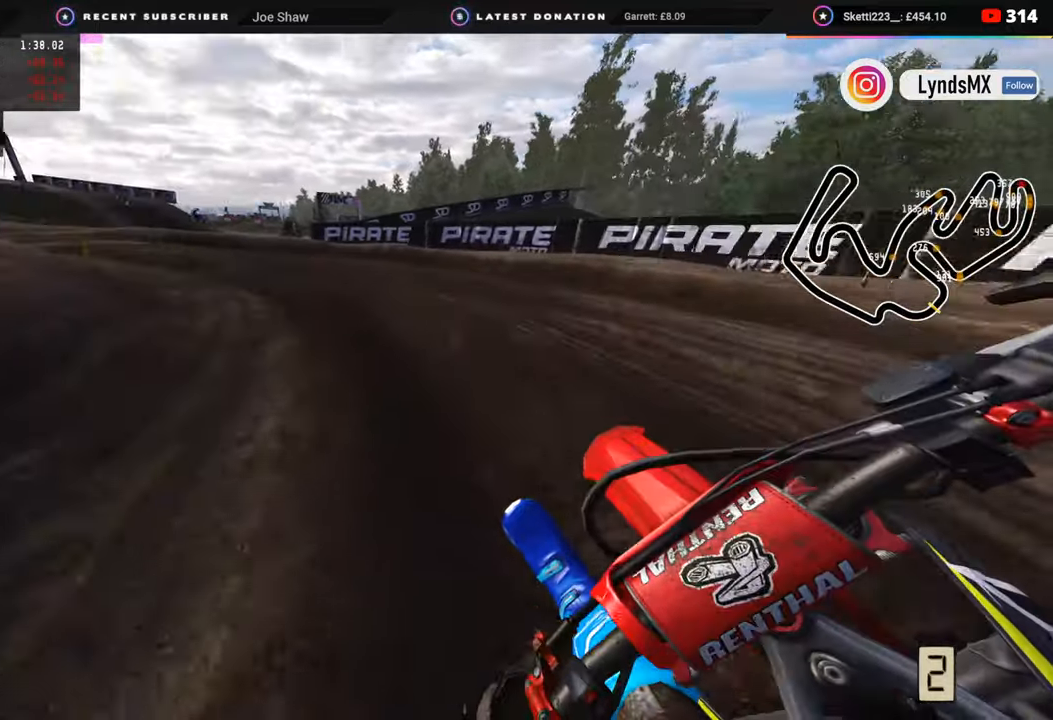
{"buttons": ["R3"], "left_stick": "down-left", "right_stick": "center", "events": [[33, "R2", "down"], [183, "R2", "up"], [250, "R2", "down"], [450, "R2", "up"]]}
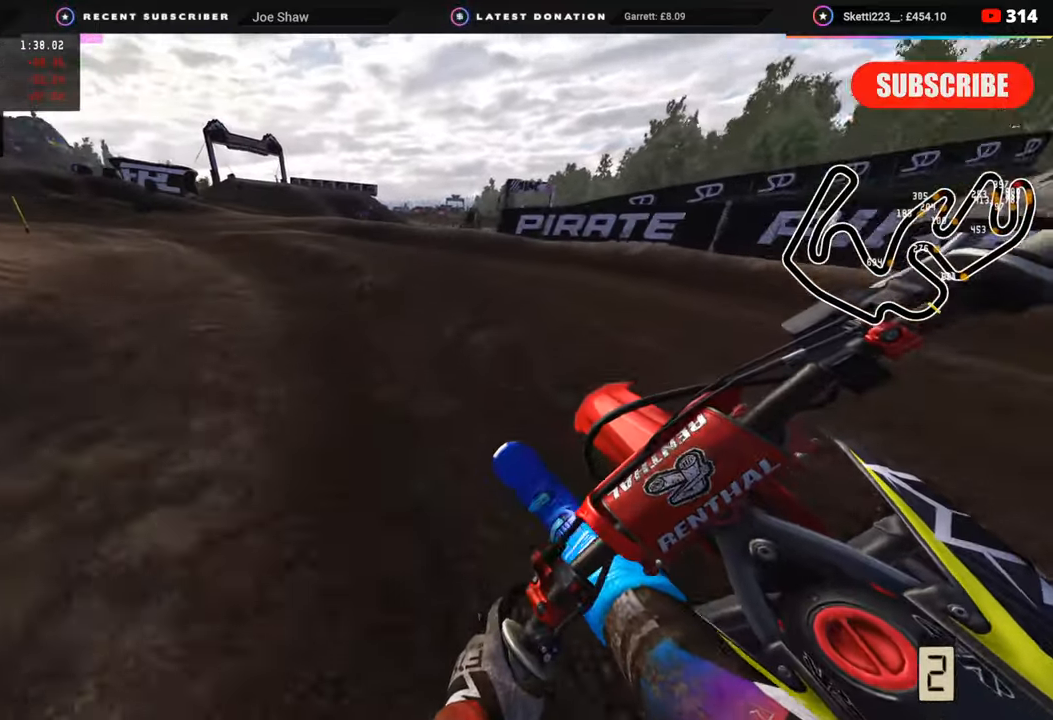
{"buttons": ["R2", "R3"], "left_stick": "down-left", "right_stick": "center", "events": [[33, "R2", "down"]]}
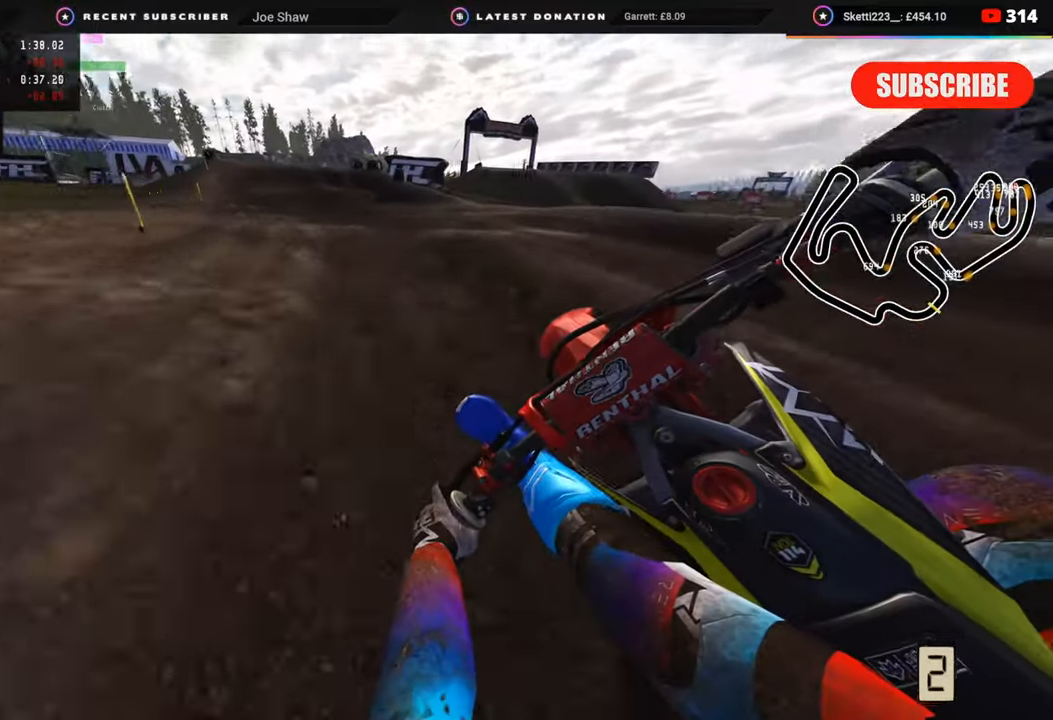
{"buttons": ["R2"], "left_stick": "center", "right_stick": "up", "events": [[133, "right_stick", "up"], [417, "left_stick", "center"], [483, "R3", "up"]]}
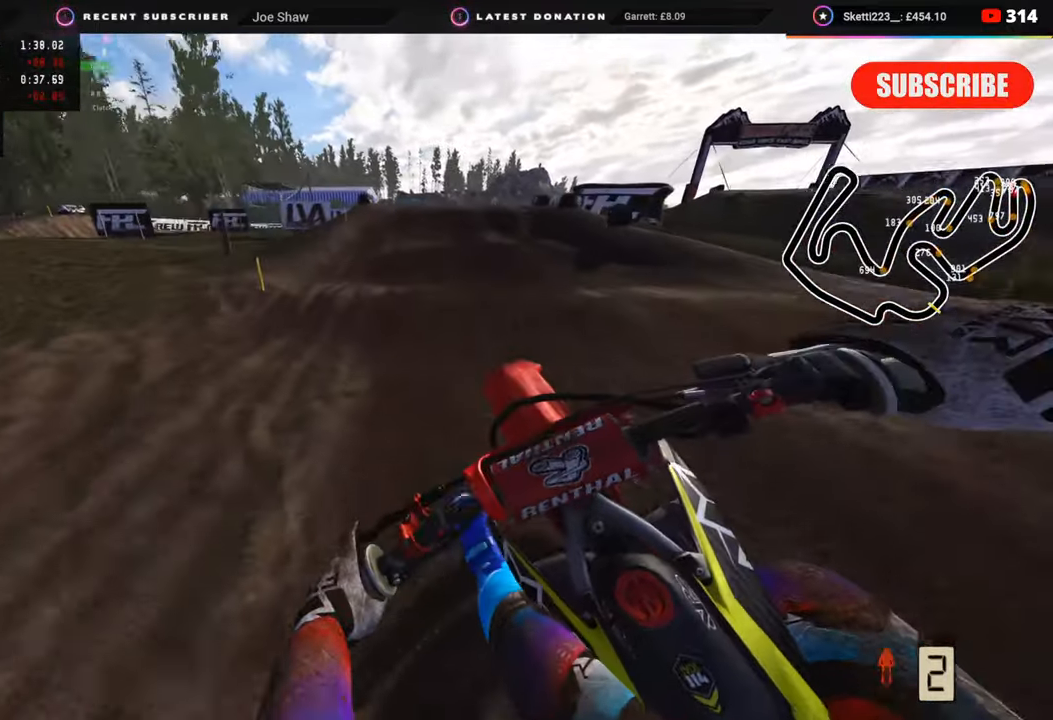
{"buttons": ["R2"], "left_stick": "up-right", "right_stick": "center", "events": [[33, "left_stick", "up-right"], [83, "right_stick", "center"]]}
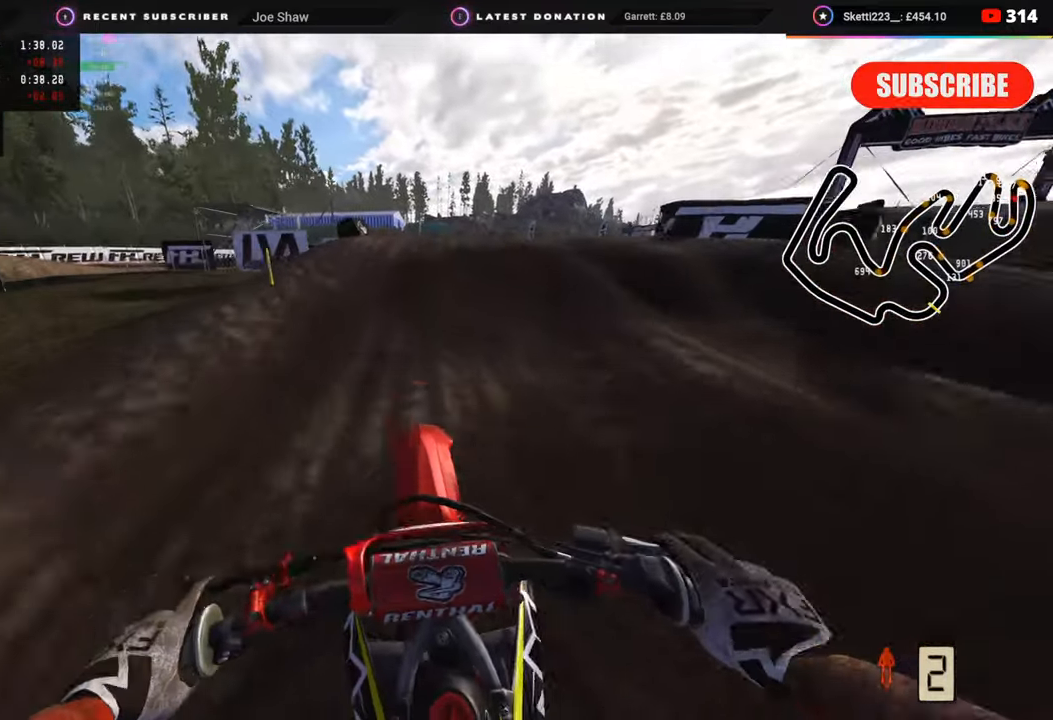
{"buttons": ["R3"], "left_stick": "up-right", "right_stick": "down", "events": [[50, "R2", "up"], [83, "right_stick", "down"], [167, "right_stick", "center"], [217, "R3", "down"], [467, "right_stick", "down"]]}
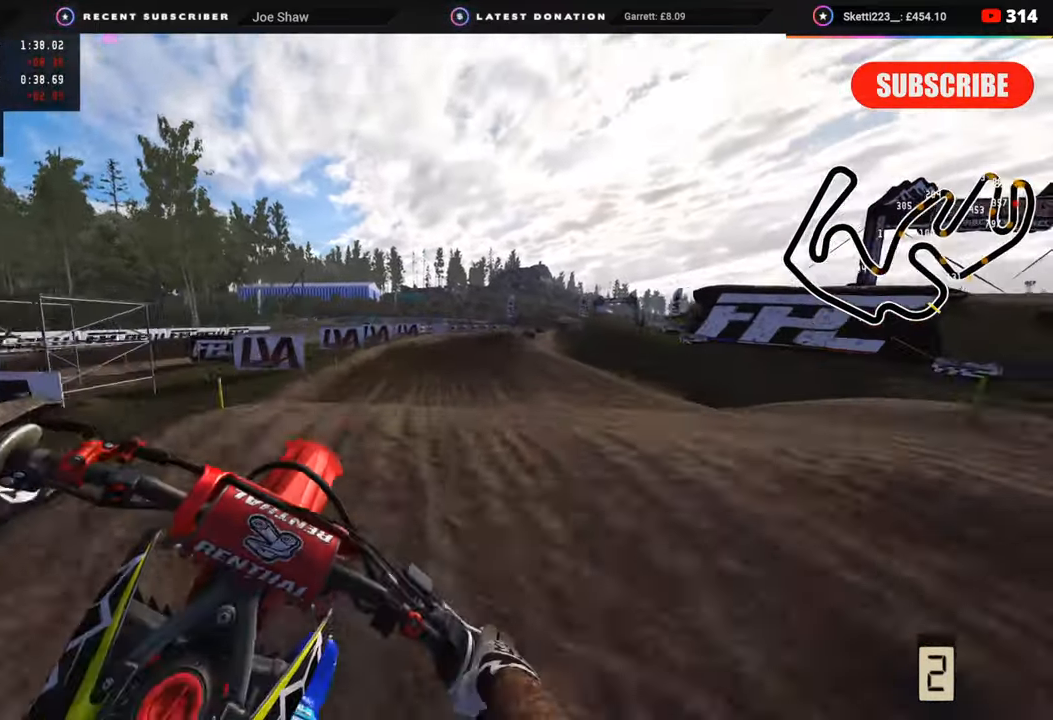
{"buttons": ["R2"], "left_stick": "right", "right_stick": "up", "events": [[33, "R2", "down"], [50, "R3", "up"], [100, "left_stick", "up"], [267, "right_stick", "center"], [350, "left_stick", "up-right"], [450, "left_stick", "right"], [500, "right_stick", "up"]]}
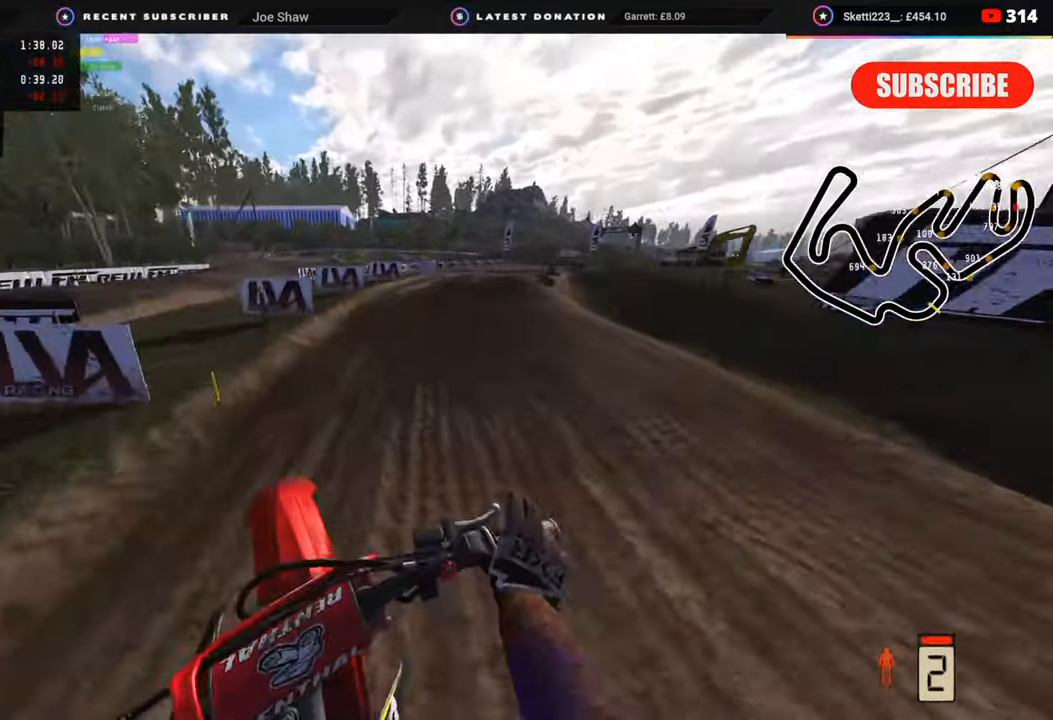
{"buttons": ["R2", "R3"], "left_stick": "up-right", "right_stick": "up-left", "events": [[83, "right_stick", "up-left"], [217, "left_stick", "up-right"], [250, "R3", "down"]]}
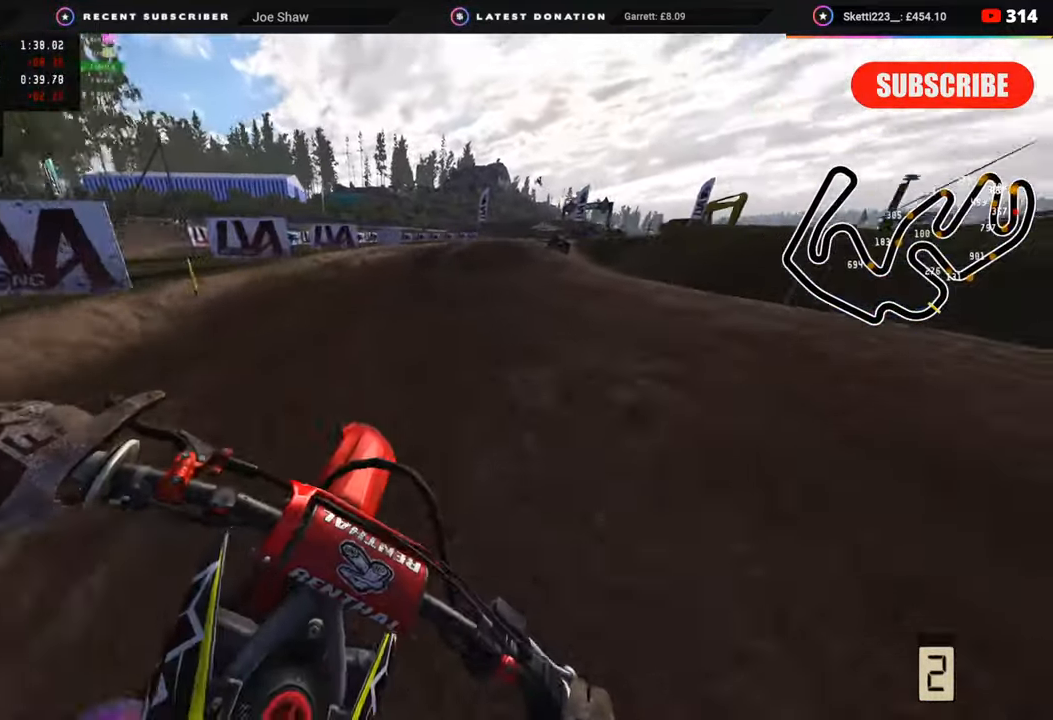
{"buttons": ["SQUARE"], "left_stick": "up", "right_stick": "down", "events": [[133, "R3", "up"], [167, "right_stick", "center"], [183, "left_stick", "up"], [233, "R2", "up"], [233, "right_stick", "down"], [317, "SQUARE", "down"], [400, "SQUARE", "up"], [483, "SQUARE", "down"]]}